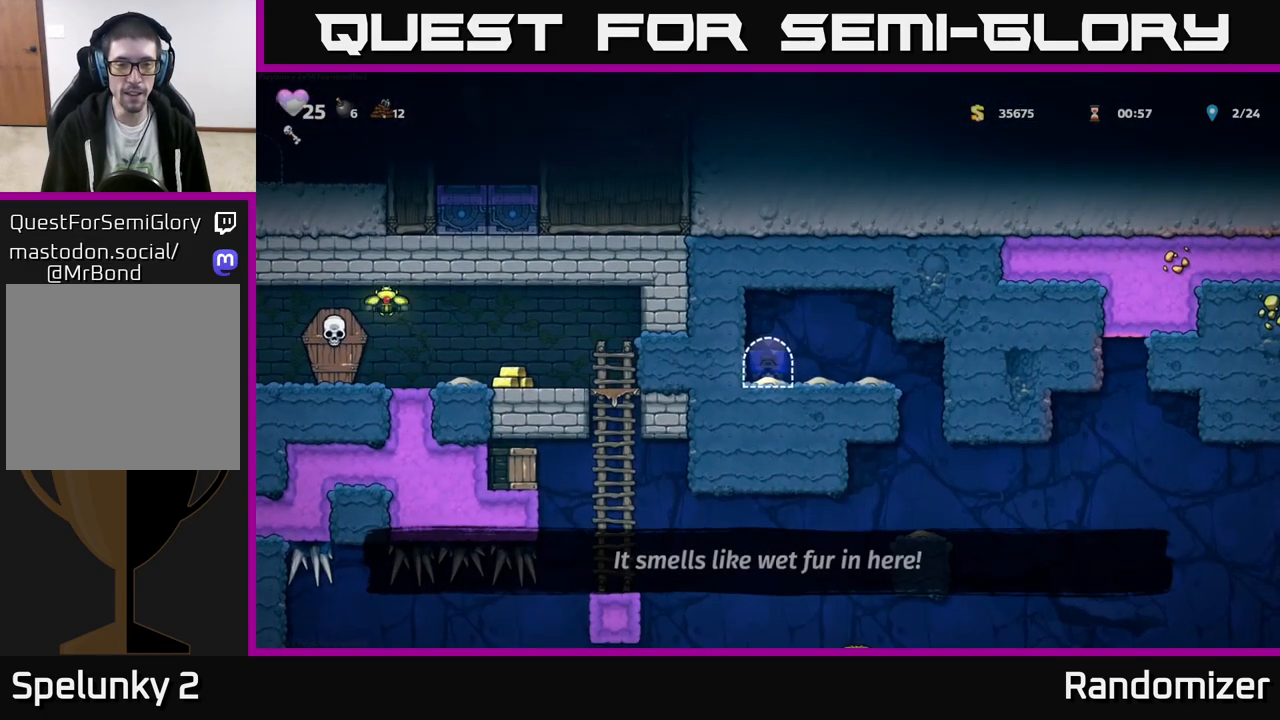
Gameplay with a controller (Xbox layout); each line is a JSON object with the inputs held at the frame after it. "events" lists button and stick changes between this image and that frame as [ms after this image, input, new state], when the widget could be followed in between. Not read: right_stick.
{"buttons": [], "left_stick": "right", "events": [[300, "left_stick", "right"]]}
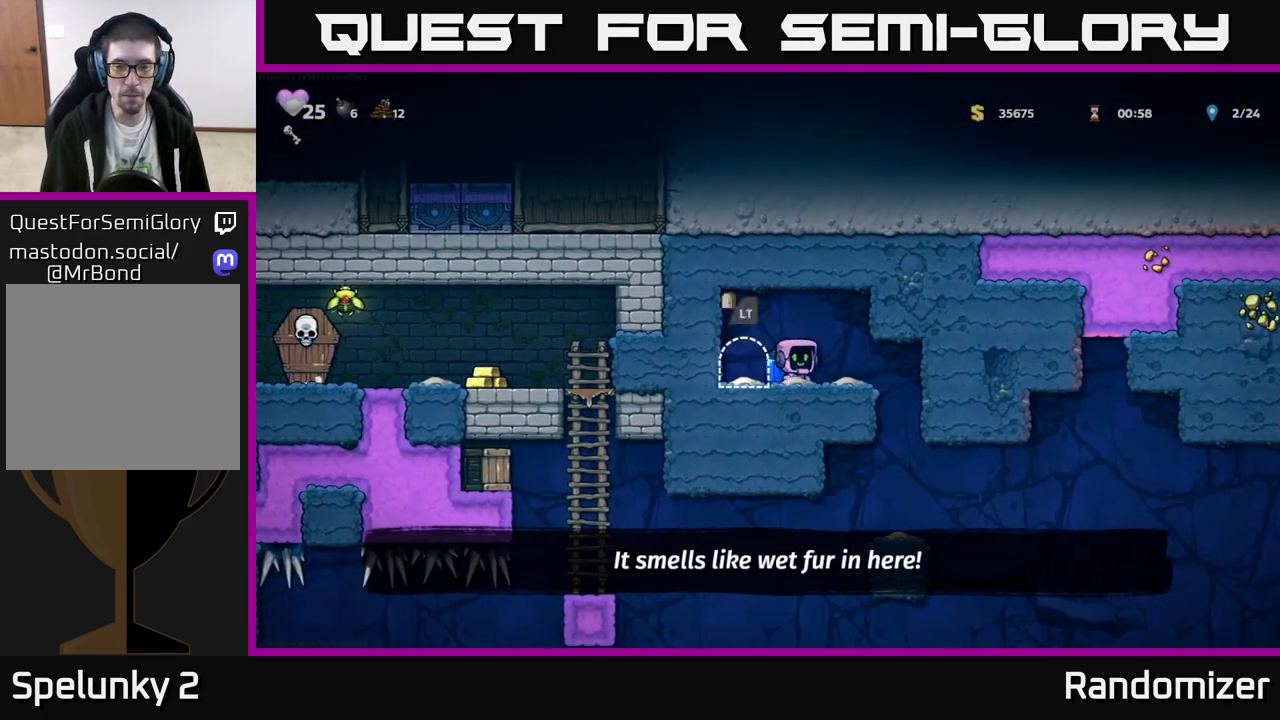
{"buttons": [], "left_stick": "center", "events": [[100, "left_stick", "center"], [267, "left_stick", "right"], [433, "left_stick", "center"]]}
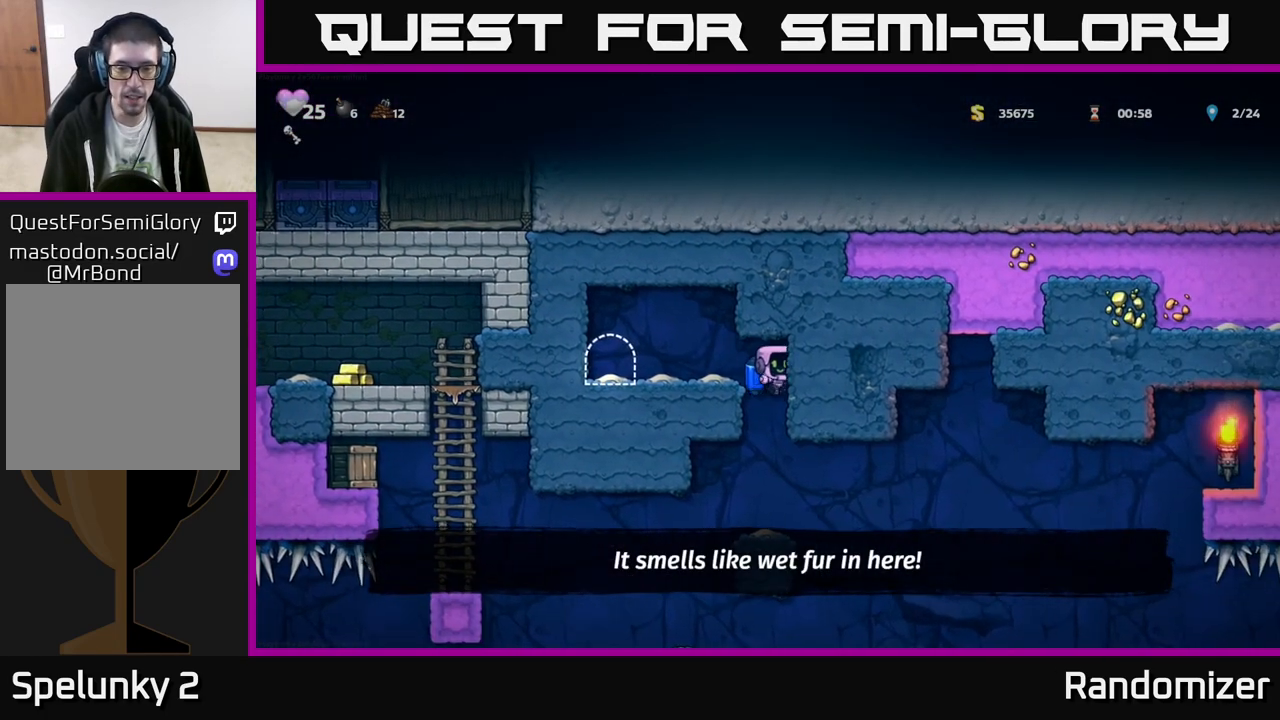
{"buttons": [], "left_stick": "center", "events": []}
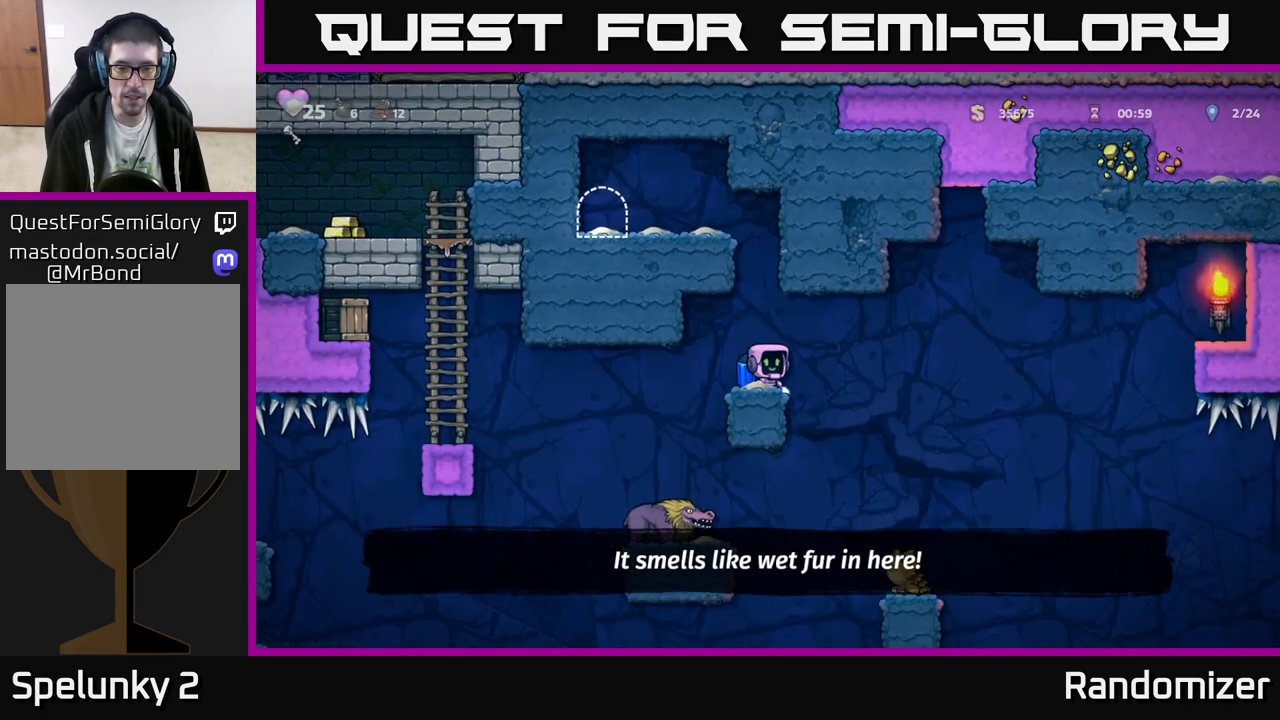
{"buttons": [], "left_stick": "center", "events": [[150, "left_stick", "left"], [400, "left_stick", "right"], [500, "left_stick", "center"]]}
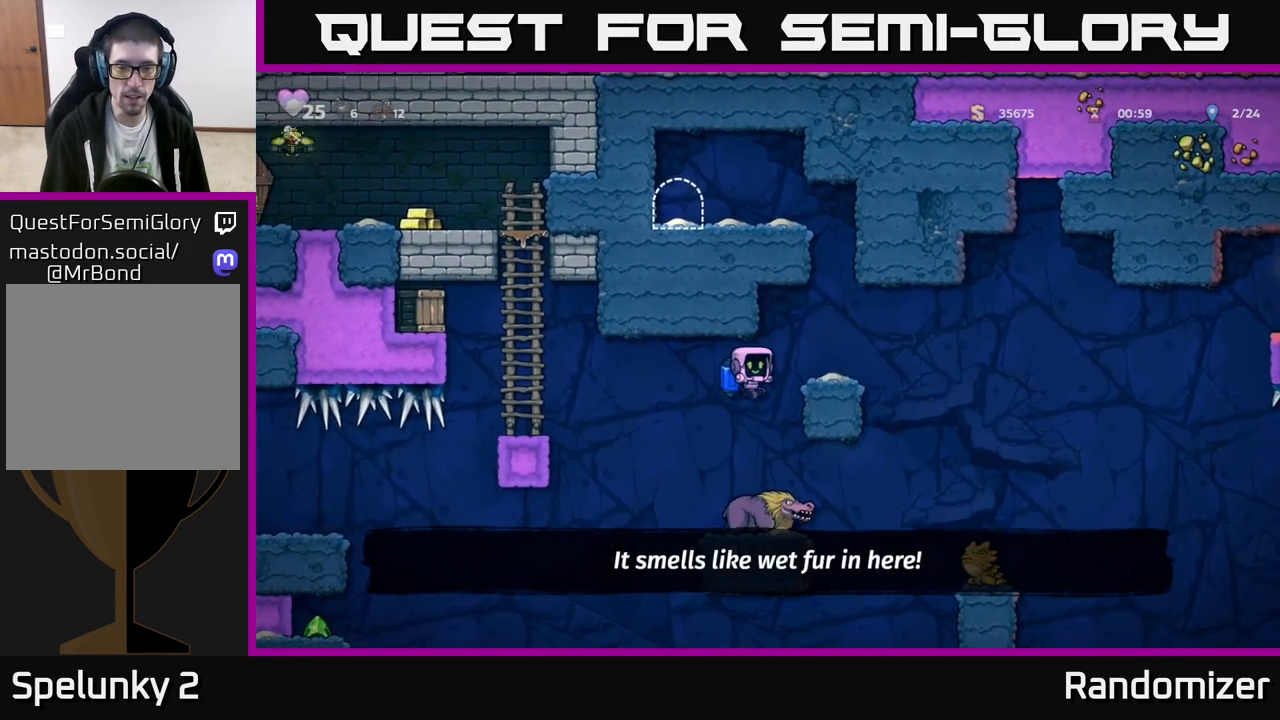
{"buttons": [], "left_stick": "center", "events": []}
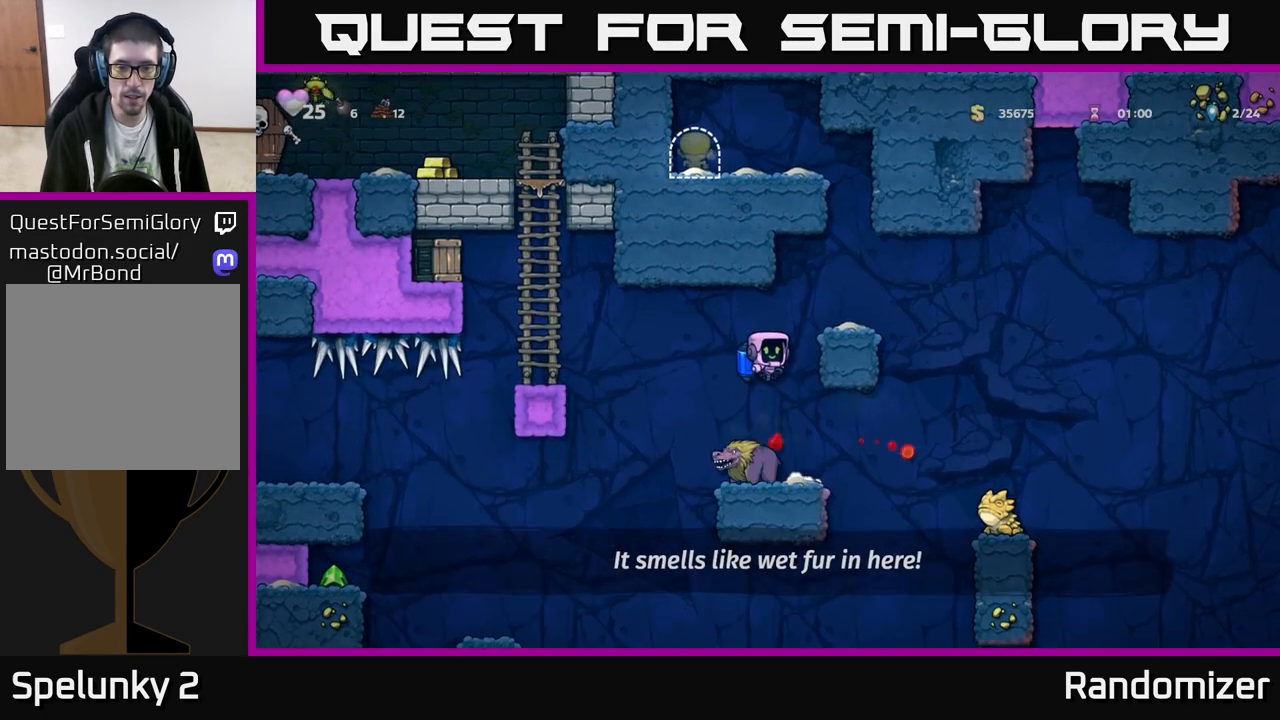
{"buttons": [], "left_stick": "center", "events": []}
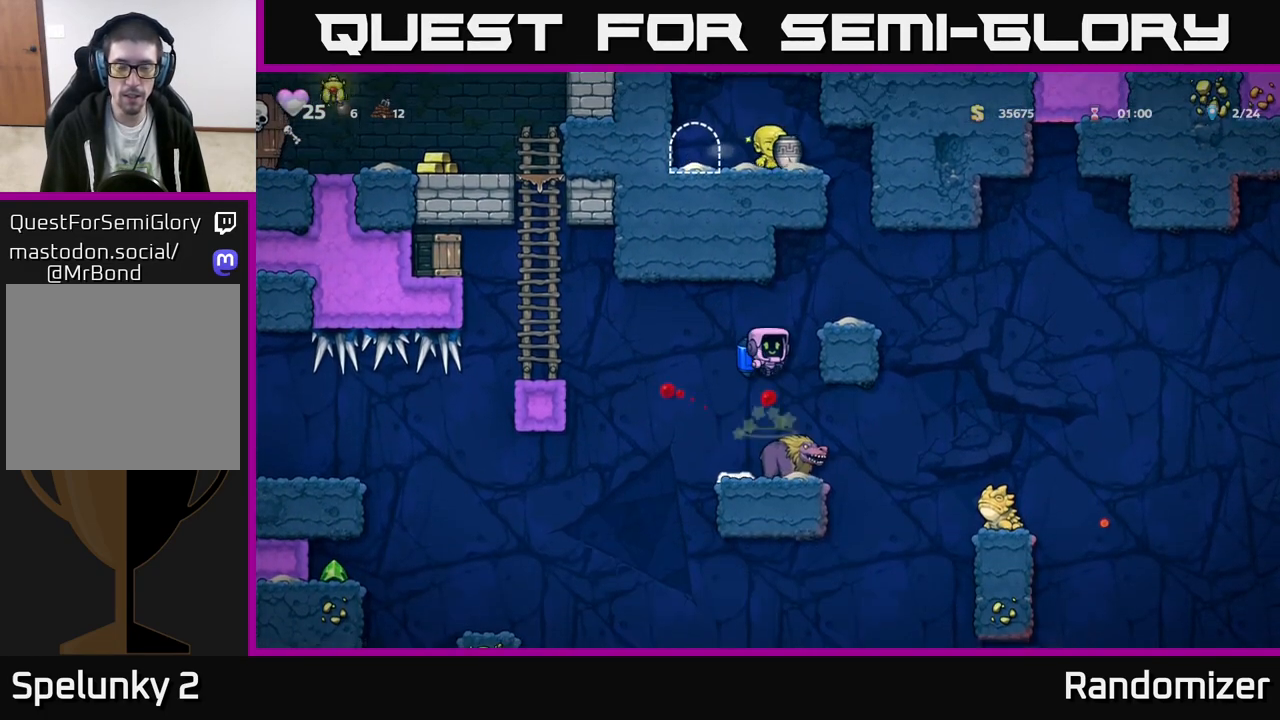
{"buttons": [], "left_stick": "center", "events": []}
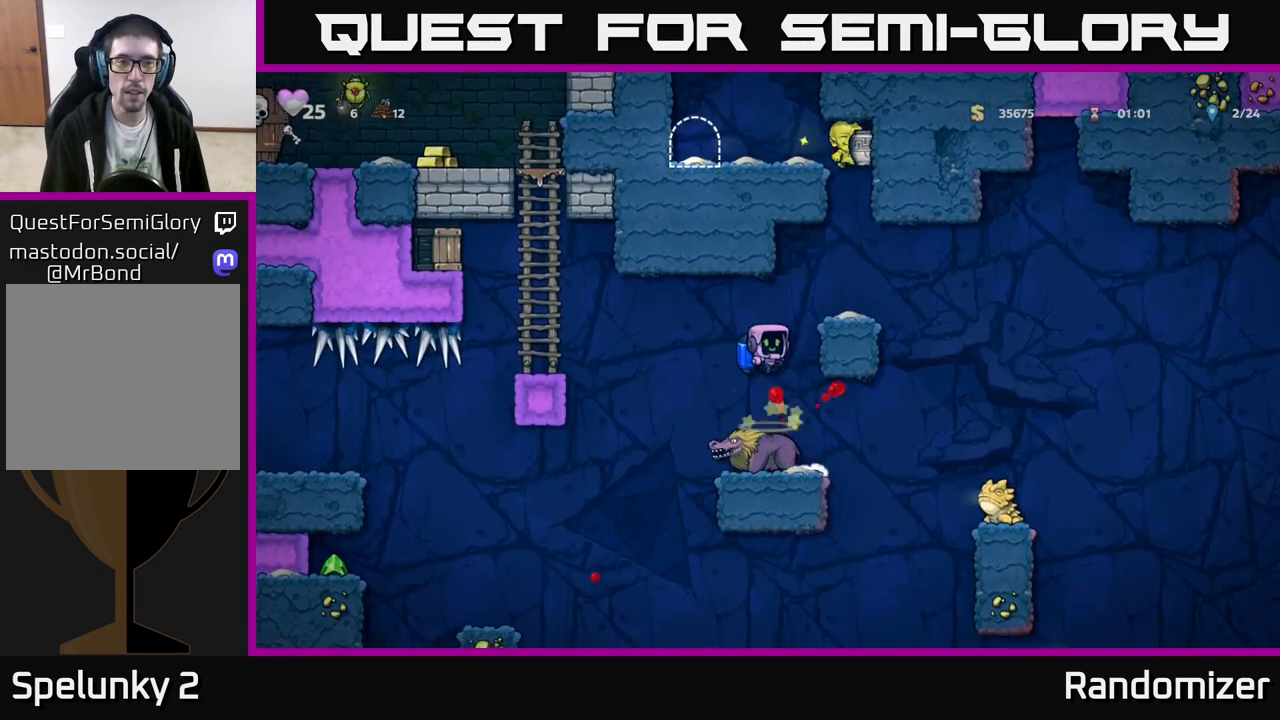
{"buttons": [], "left_stick": "center", "events": []}
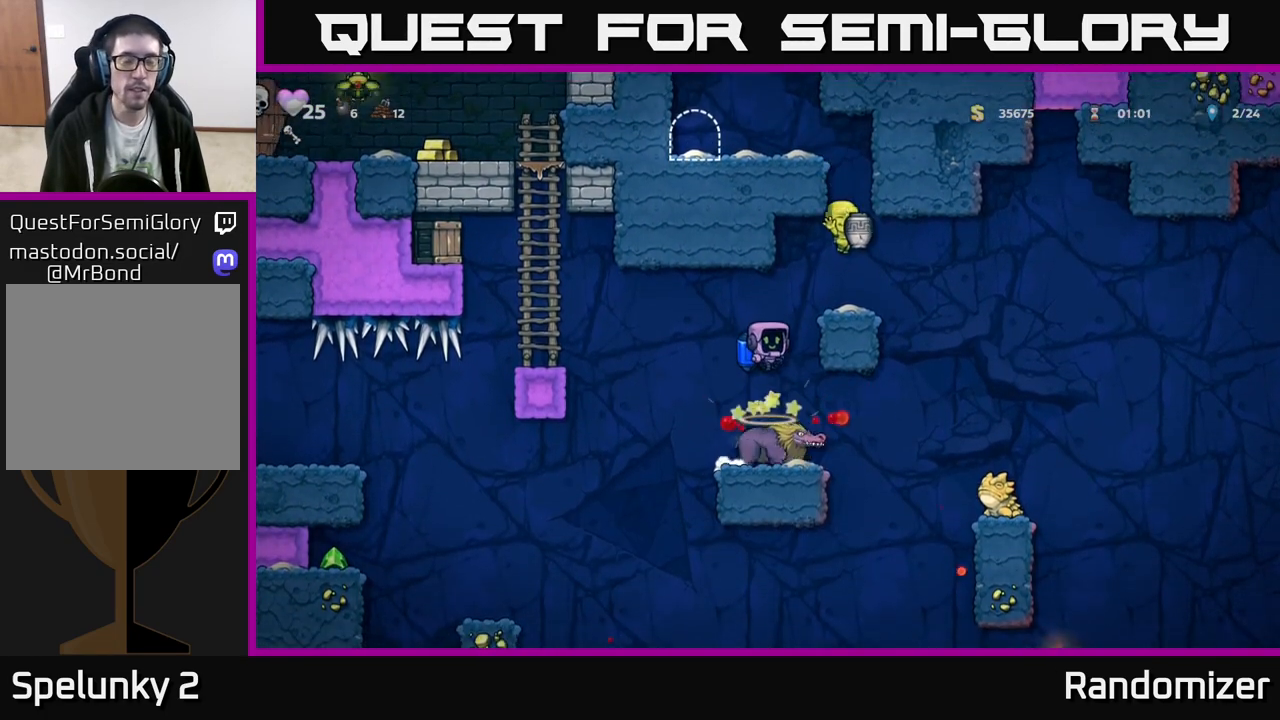
{"buttons": [], "left_stick": "center", "events": []}
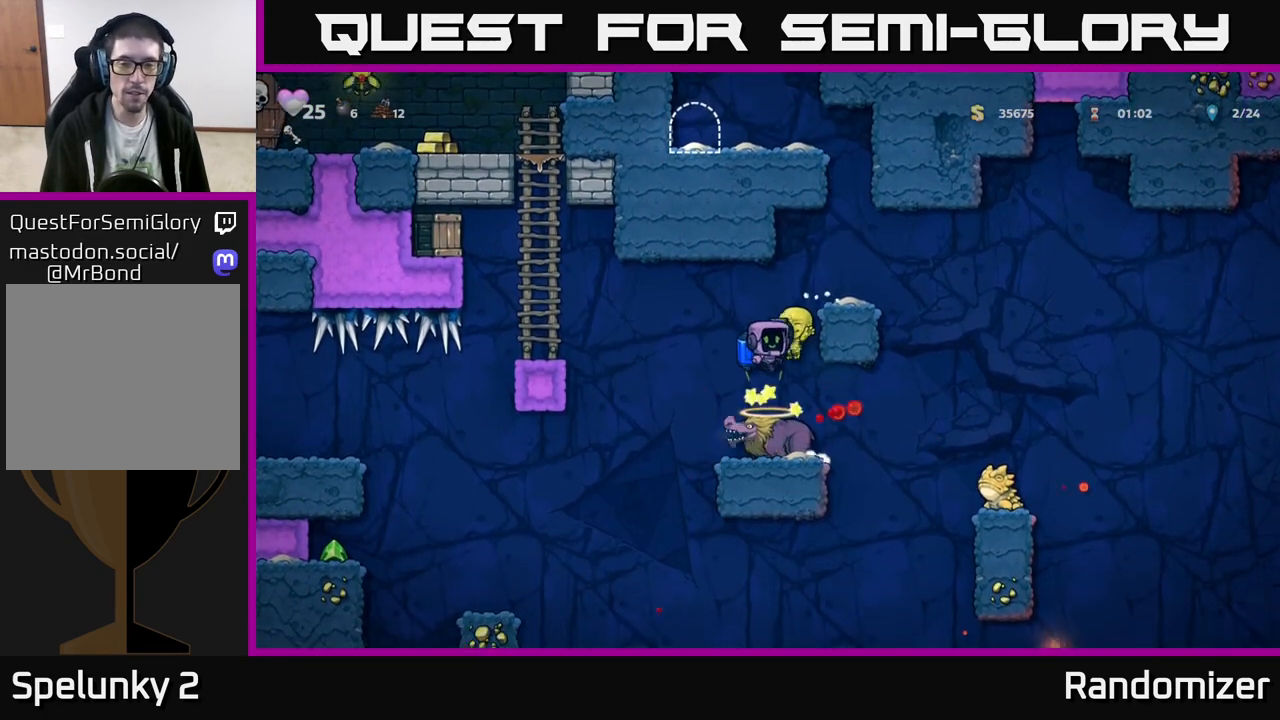
{"buttons": [], "left_stick": "center", "events": []}
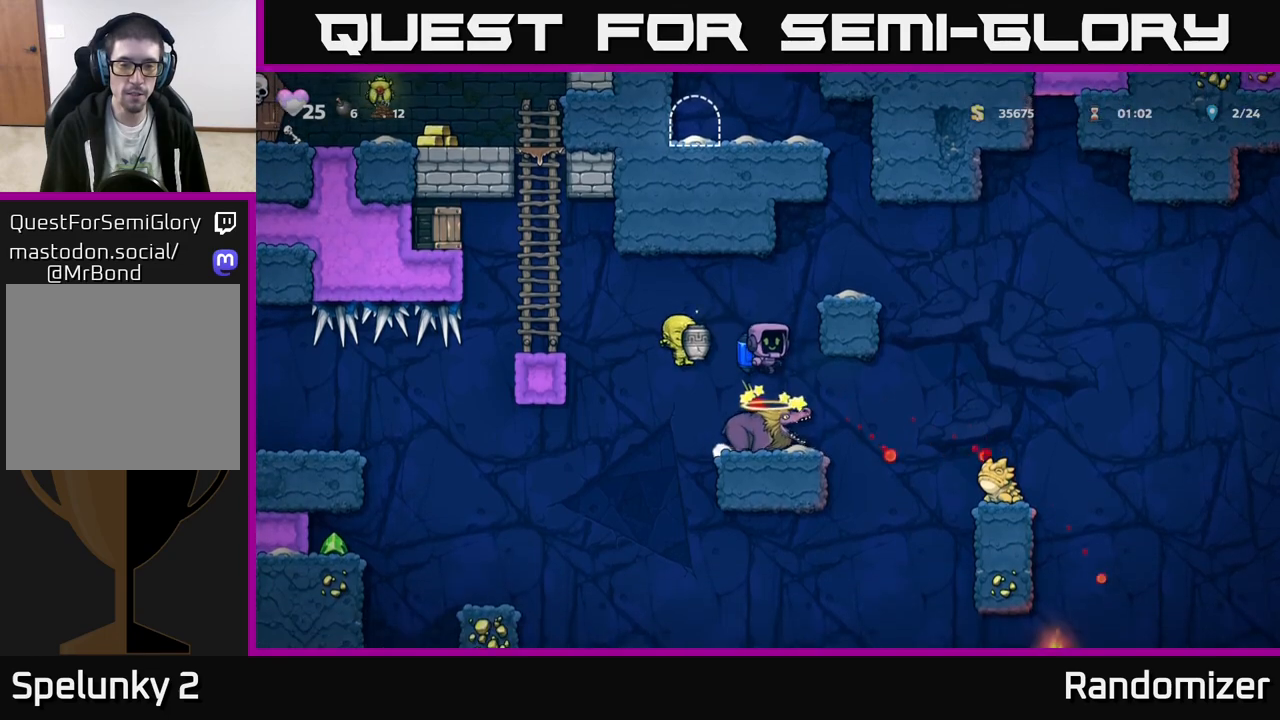
{"buttons": [], "left_stick": "center", "events": []}
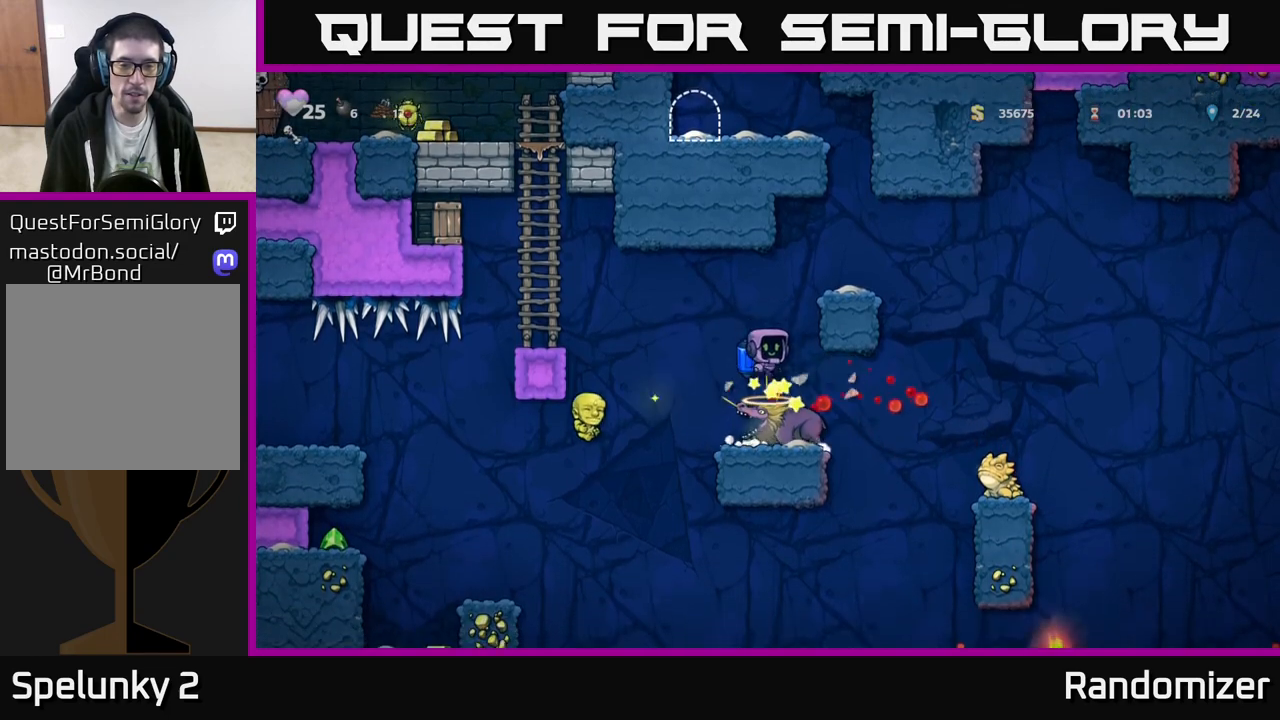
{"buttons": [], "left_stick": "center", "events": []}
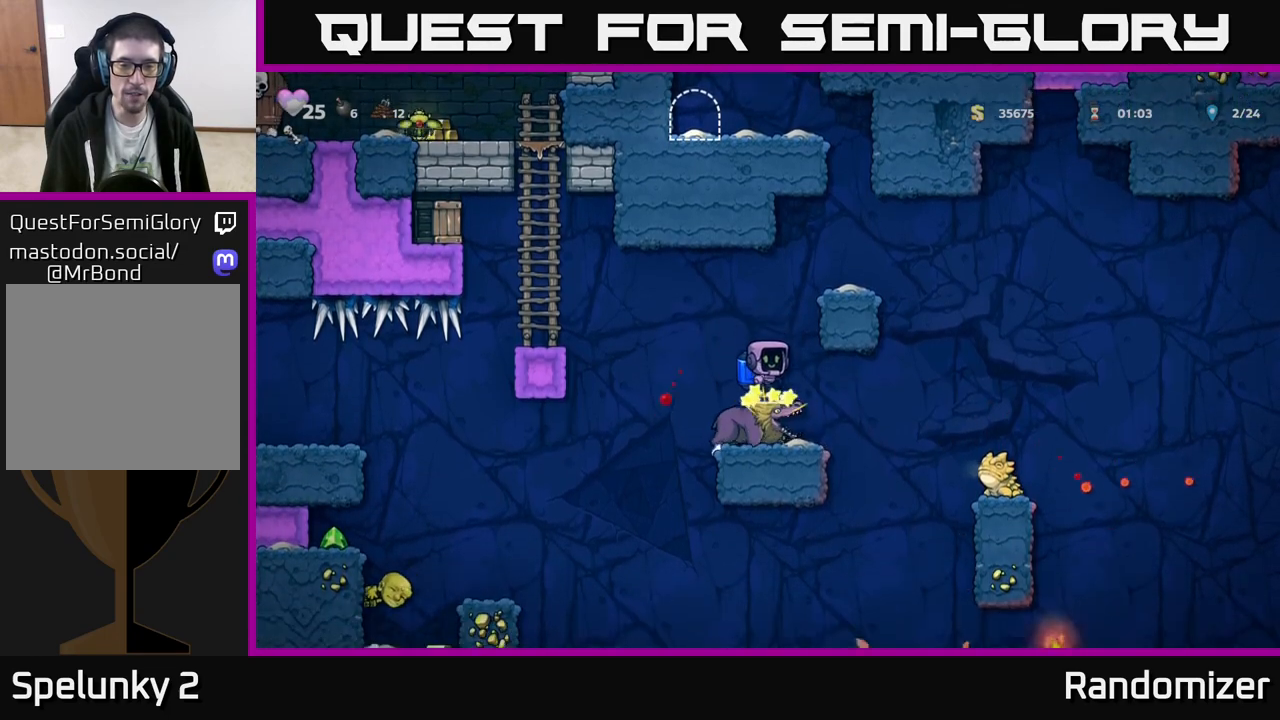
{"buttons": [], "left_stick": "center", "events": []}
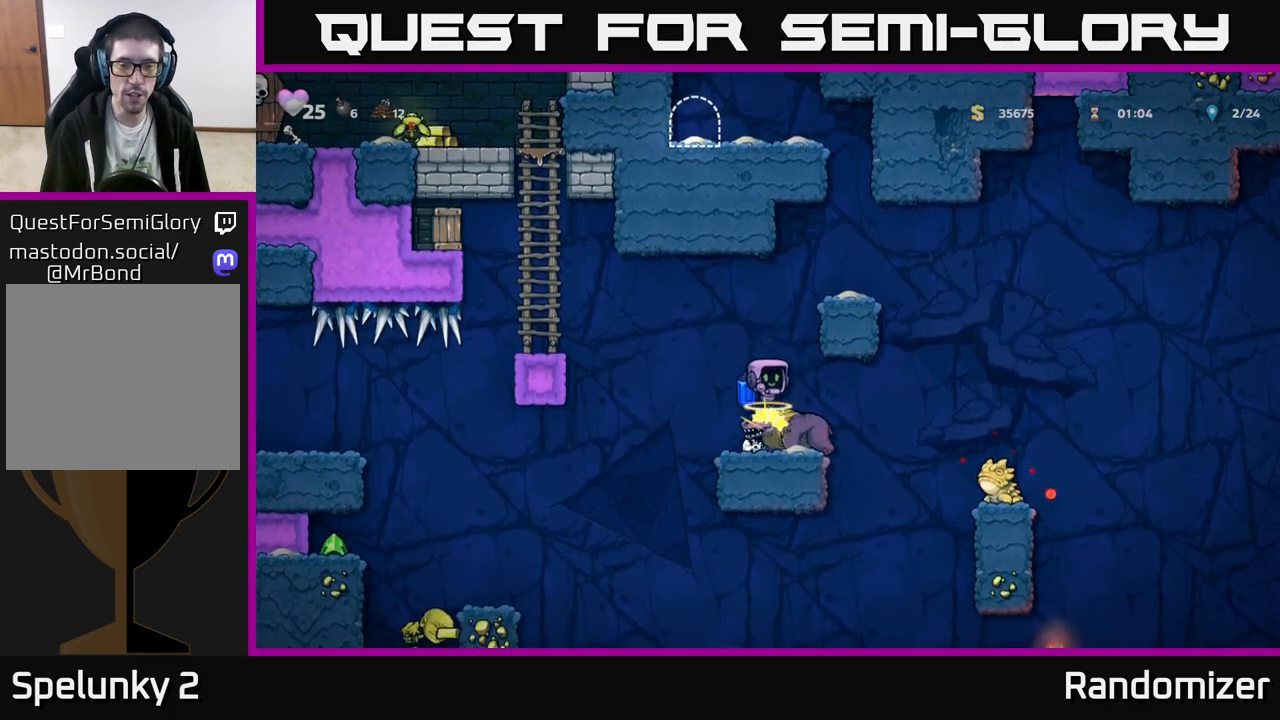
{"buttons": [], "left_stick": "center", "events": []}
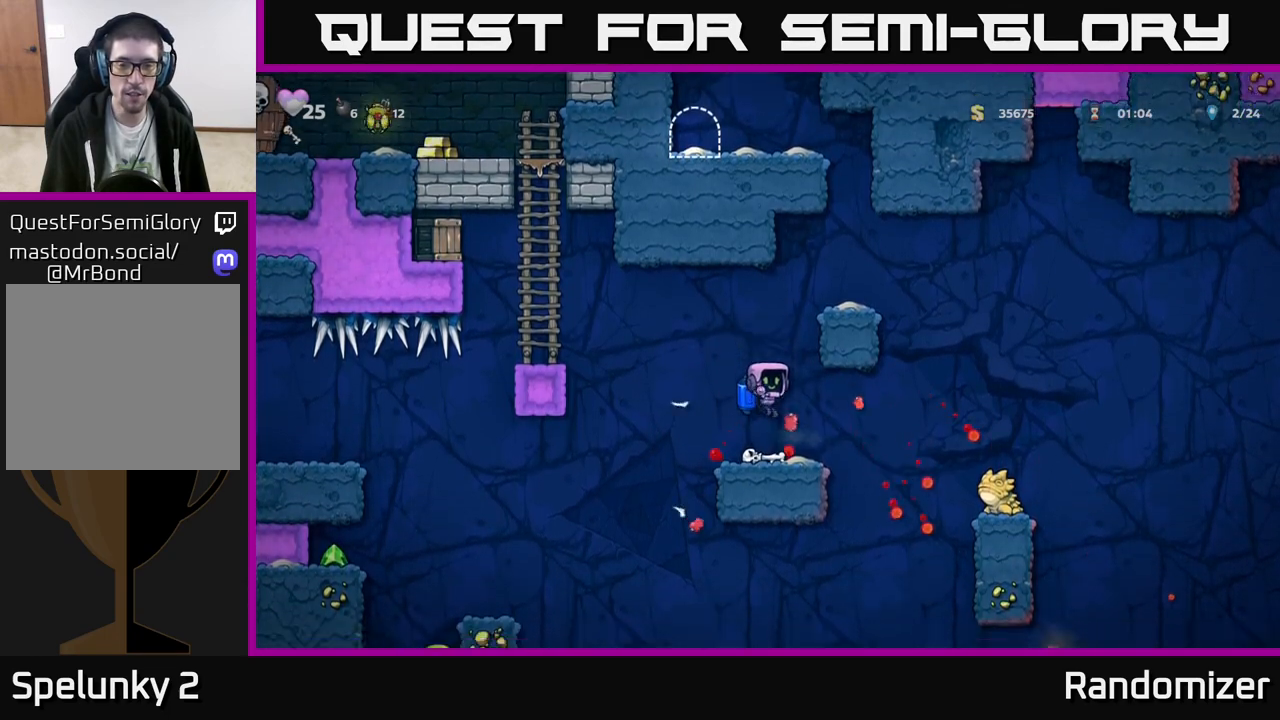
{"buttons": [], "left_stick": "left", "events": [[183, "A", "down"], [217, "left_stick", "left"], [300, "A", "up"], [367, "A", "down"], [500, "A", "up"]]}
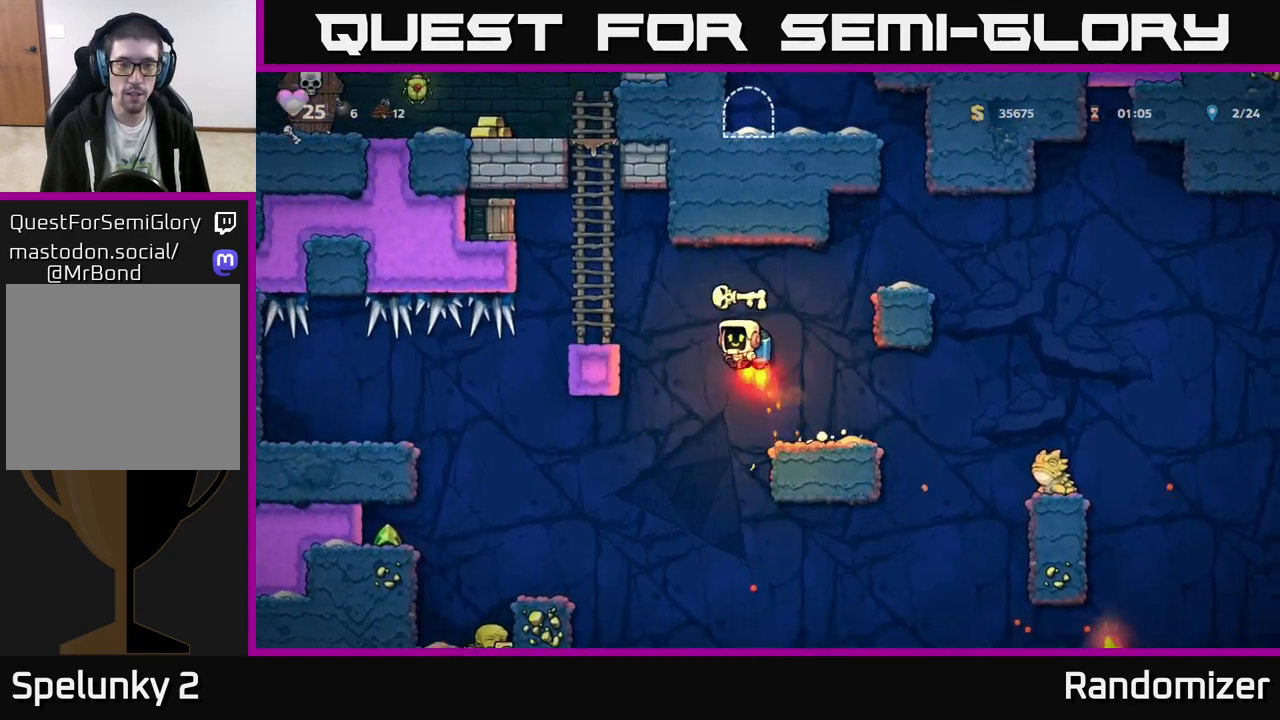
{"buttons": [], "left_stick": "left", "events": [[67, "A", "down"], [183, "A", "up"], [267, "A", "down"], [333, "X", "down"], [400, "left_stick", "center"], [417, "A", "up"], [433, "X", "up"], [467, "left_stick", "left"]]}
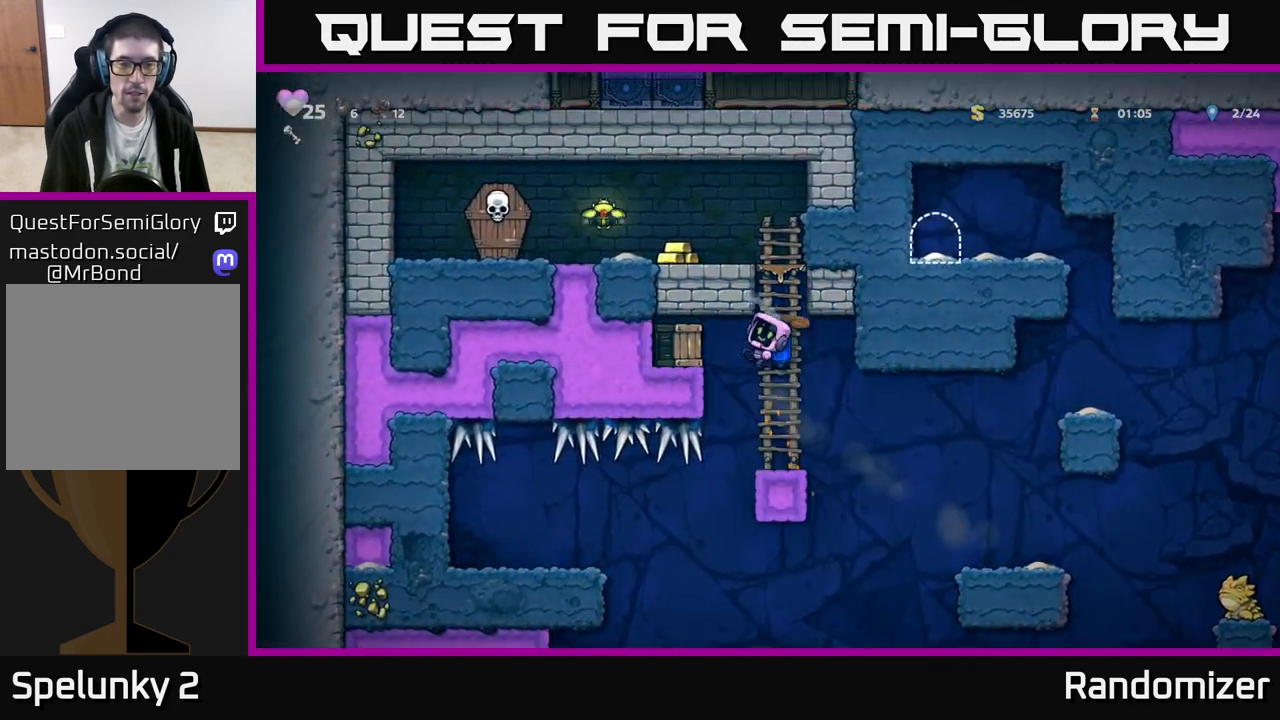
{"buttons": [], "left_stick": "center", "events": [[67, "A", "down"], [150, "A", "up"], [367, "left_stick", "center"]]}
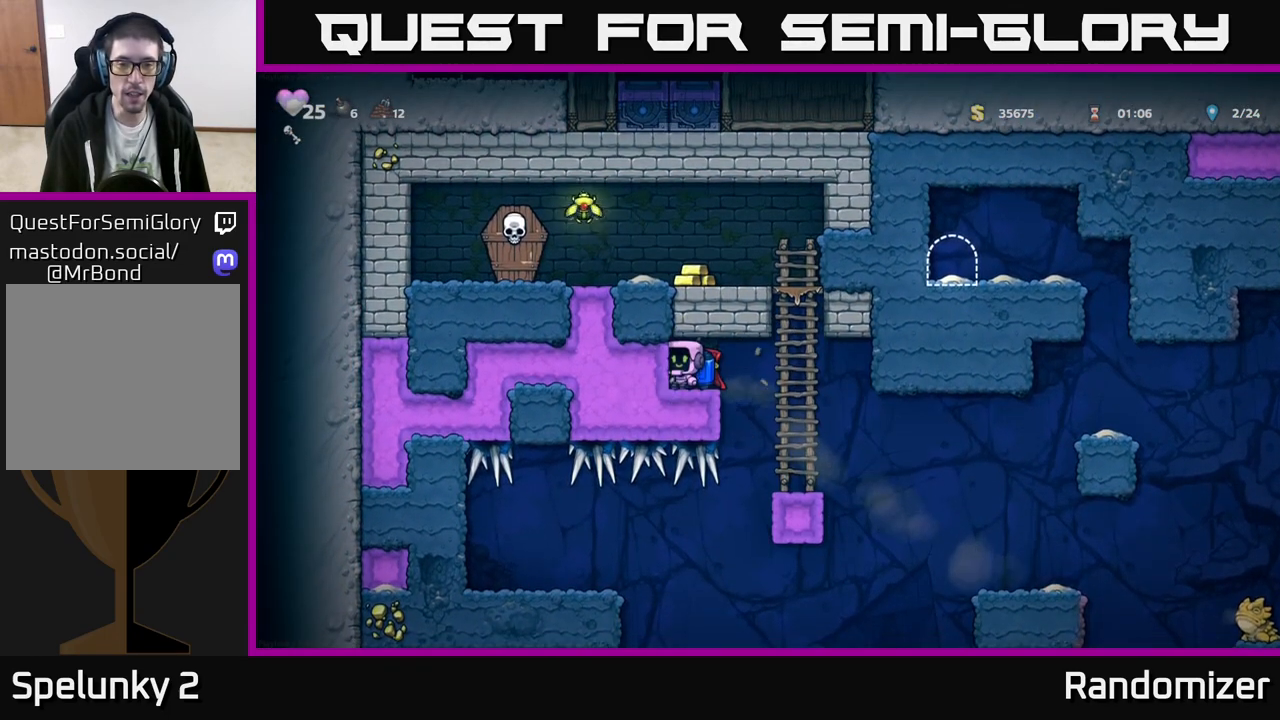
{"buttons": ["A"], "left_stick": "right", "events": [[67, "left_stick", "right"], [317, "left_stick", "left"], [450, "A", "down"], [450, "left_stick", "center"], [500, "left_stick", "right"]]}
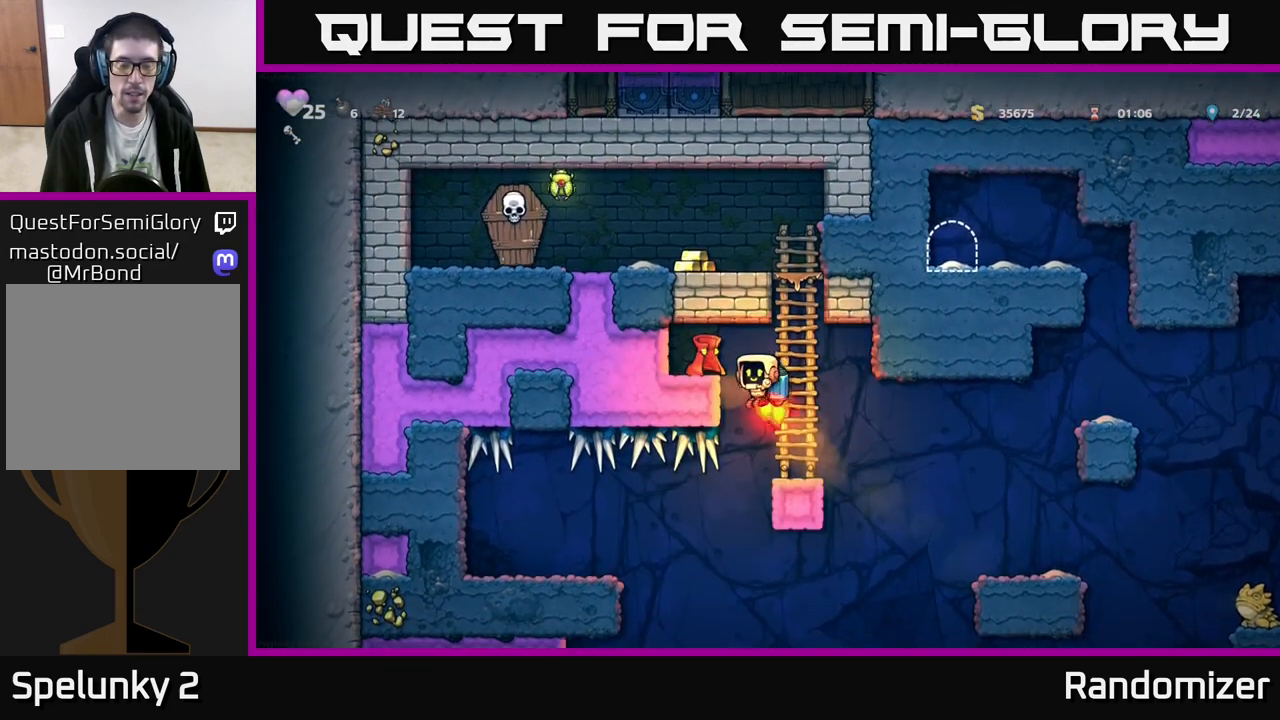
{"buttons": [], "left_stick": "up", "events": [[50, "A", "up"], [133, "A", "down"], [217, "left_stick", "up"], [233, "A", "up"]]}
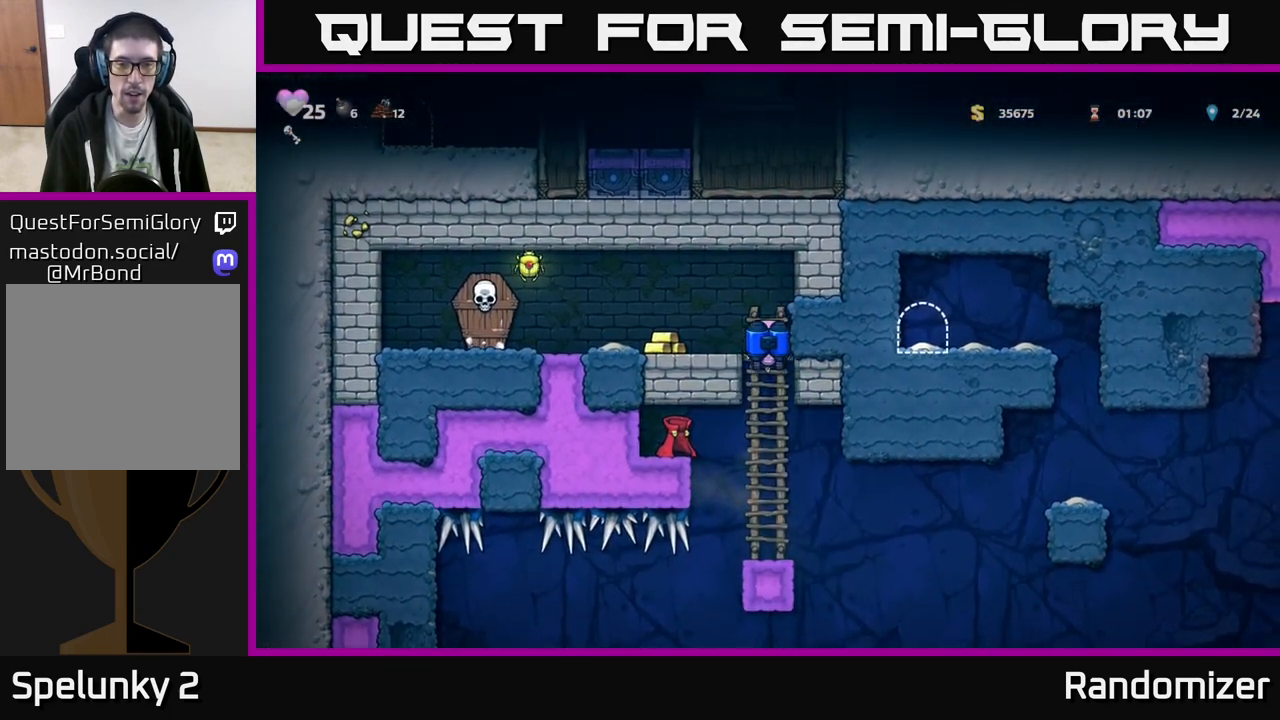
{"buttons": [], "left_stick": "left", "events": [[33, "A", "down"], [33, "left_stick", "left"], [117, "A", "up"], [217, "left_stick", "center"], [400, "left_stick", "left"]]}
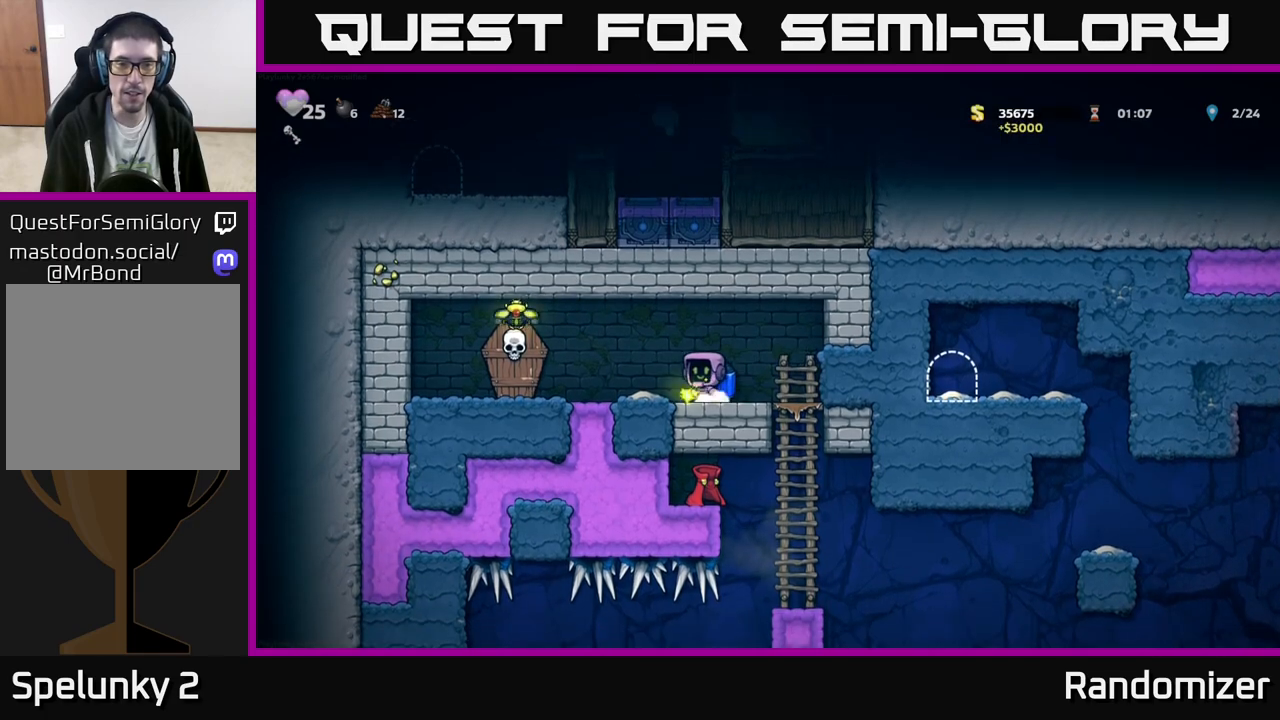
{"buttons": [], "left_stick": "center", "events": [[283, "A", "down"], [400, "X", "down"], [483, "A", "up"], [483, "left_stick", "center"], [500, "X", "up"]]}
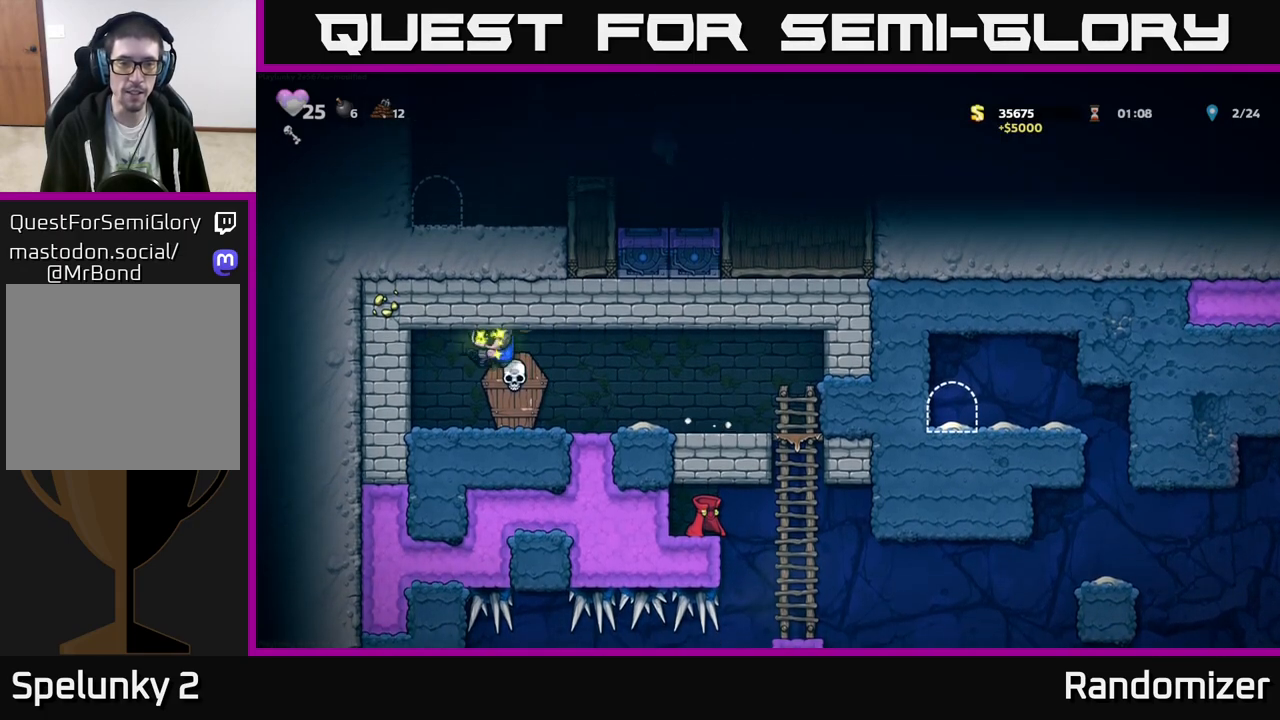
{"buttons": [], "left_stick": "left", "events": [[33, "left_stick", "right"], [500, "left_stick", "left"]]}
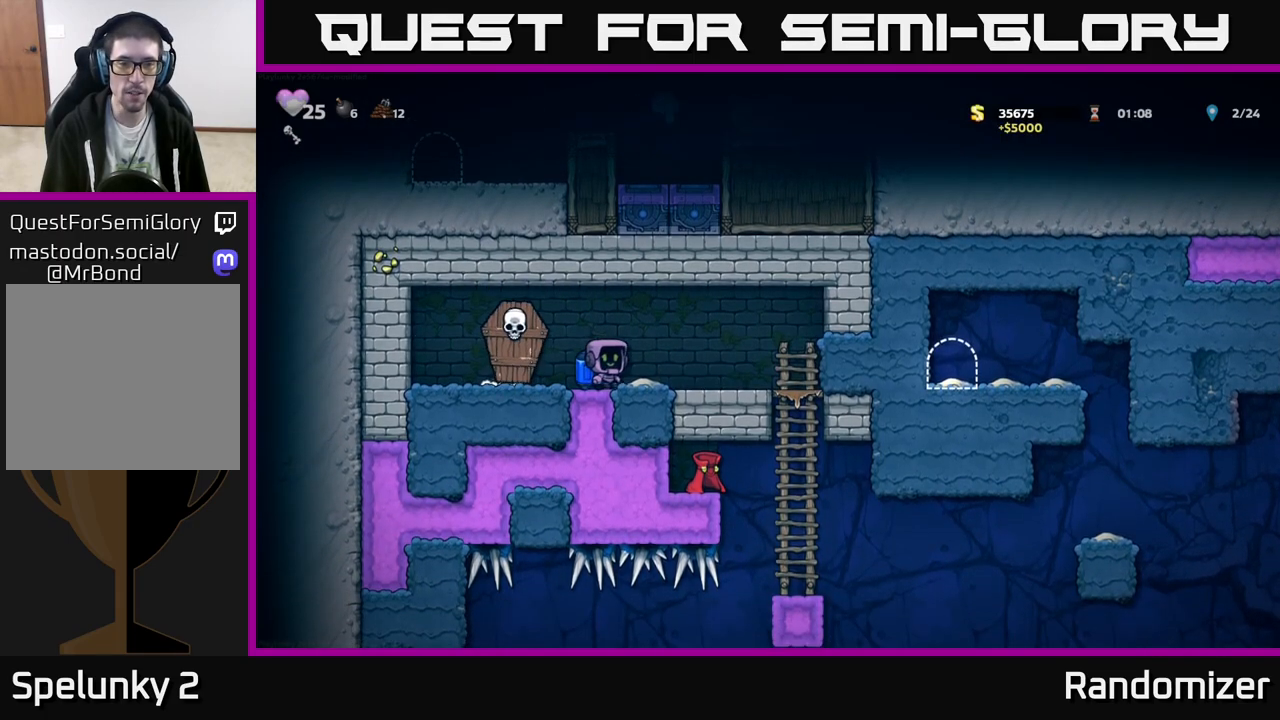
{"buttons": [], "left_stick": "right", "events": [[50, "X", "down"], [183, "A", "down"], [183, "X", "up"], [200, "left_stick", "center"], [300, "left_stick", "right"], [333, "A", "up"]]}
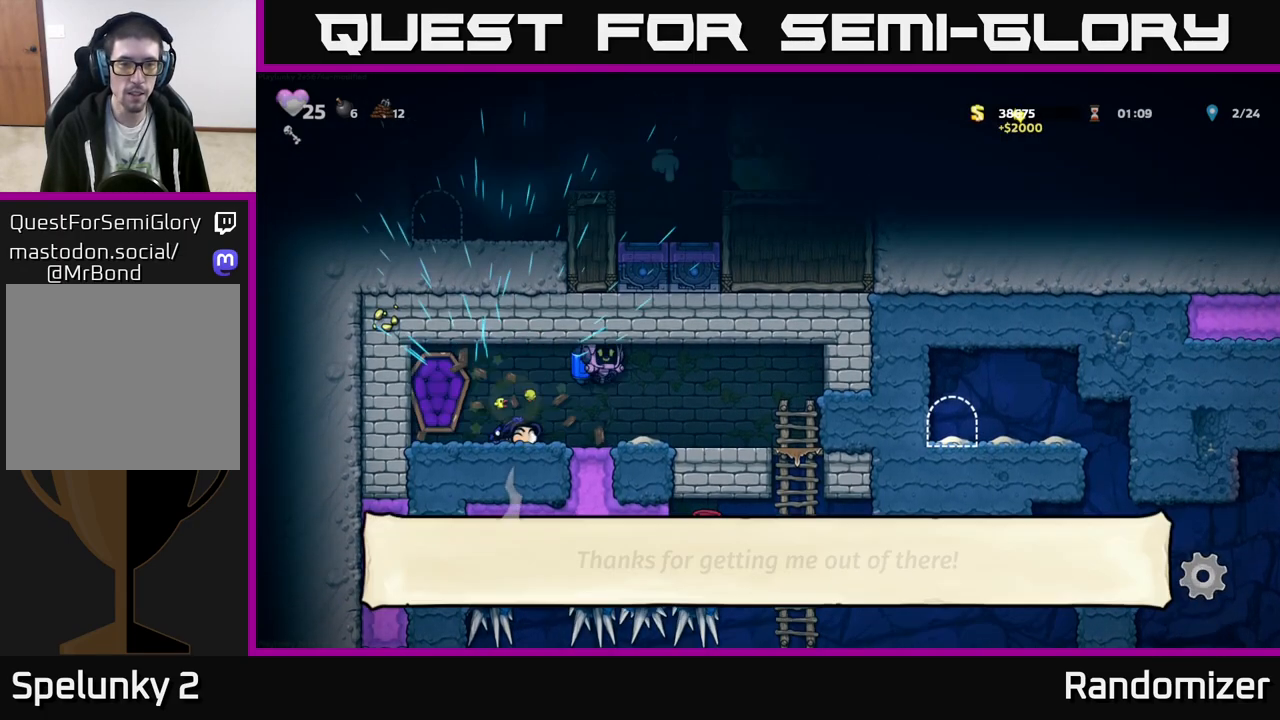
{"buttons": [], "left_stick": "right", "events": [[17, "left_stick", "center"], [283, "left_stick", "right"]]}
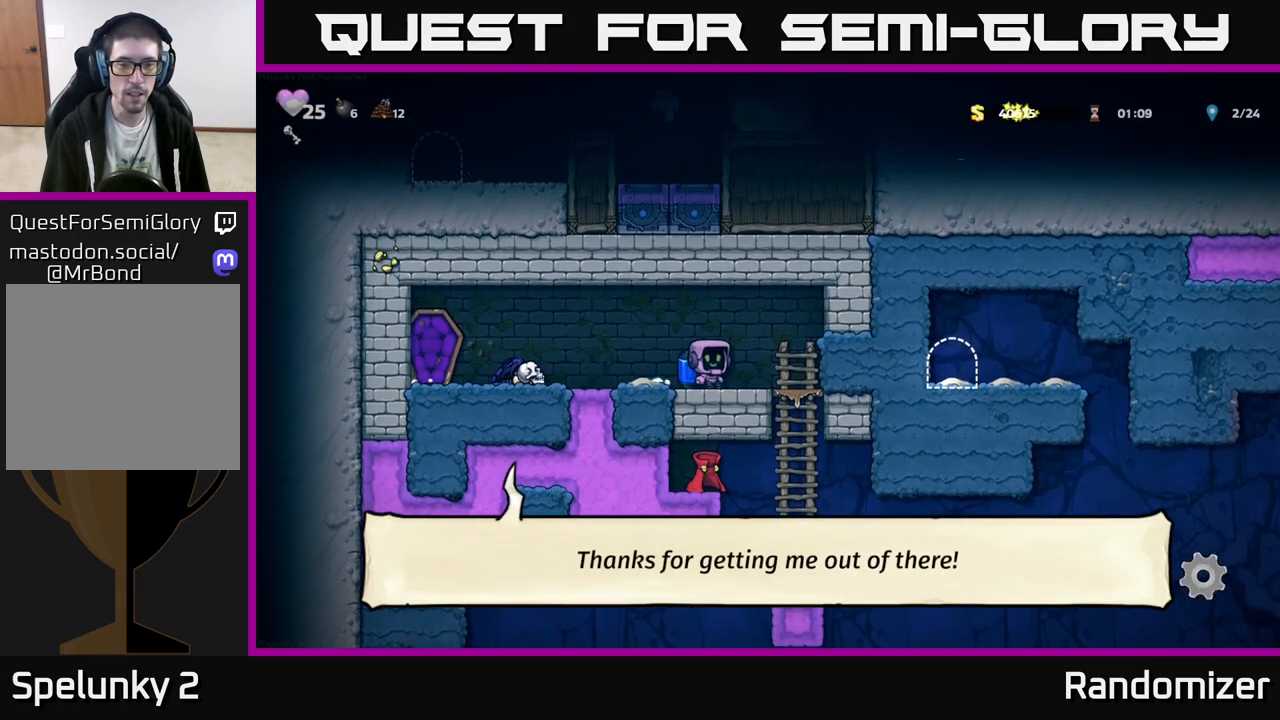
{"buttons": [], "left_stick": "center", "events": [[267, "left_stick", "down"], [300, "A", "down"], [400, "A", "up"], [467, "left_stick", "center"]]}
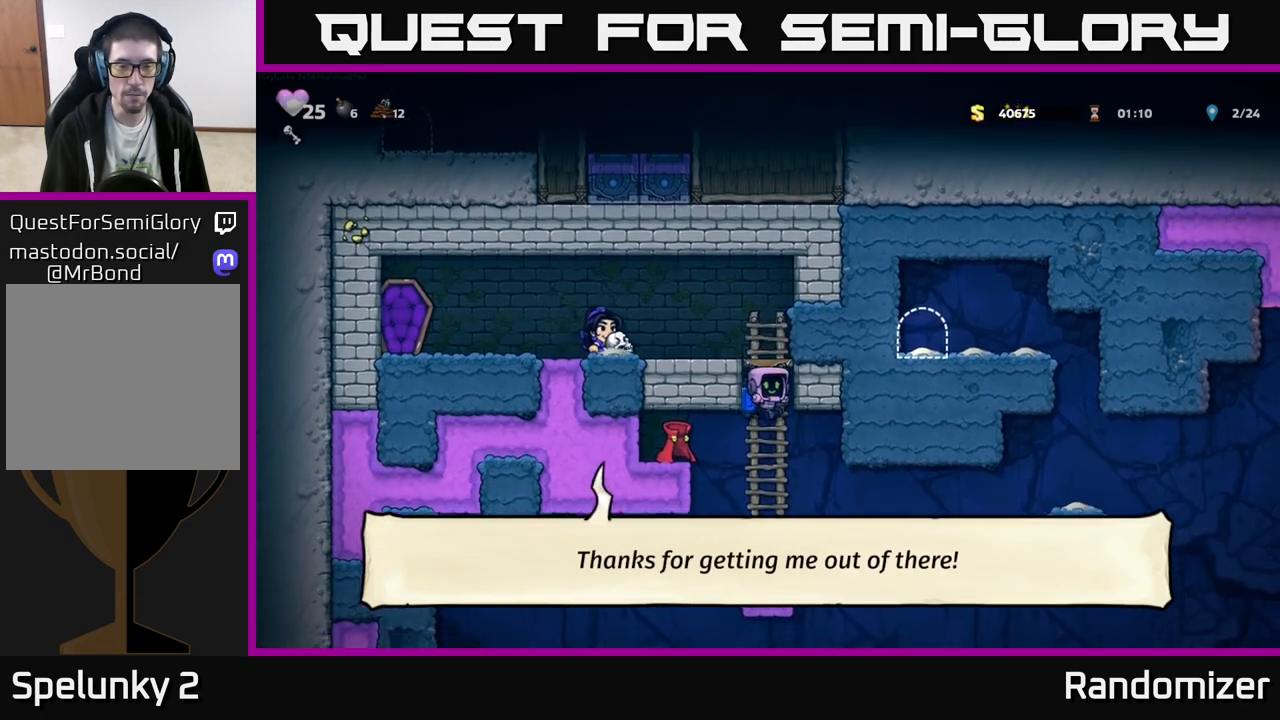
{"buttons": [], "left_stick": "right", "events": [[267, "left_stick", "right"]]}
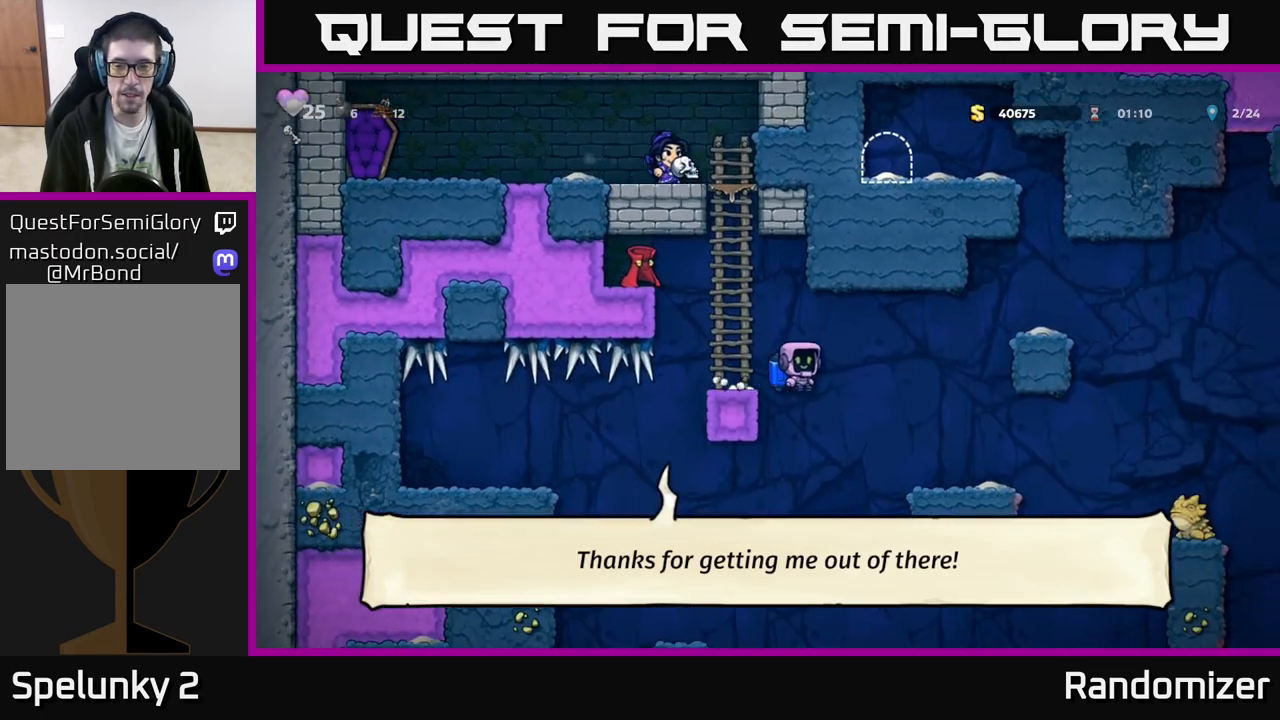
{"buttons": ["A"], "left_stick": "center", "events": [[233, "A", "down"], [333, "A", "up"], [400, "A", "down"], [400, "left_stick", "center"]]}
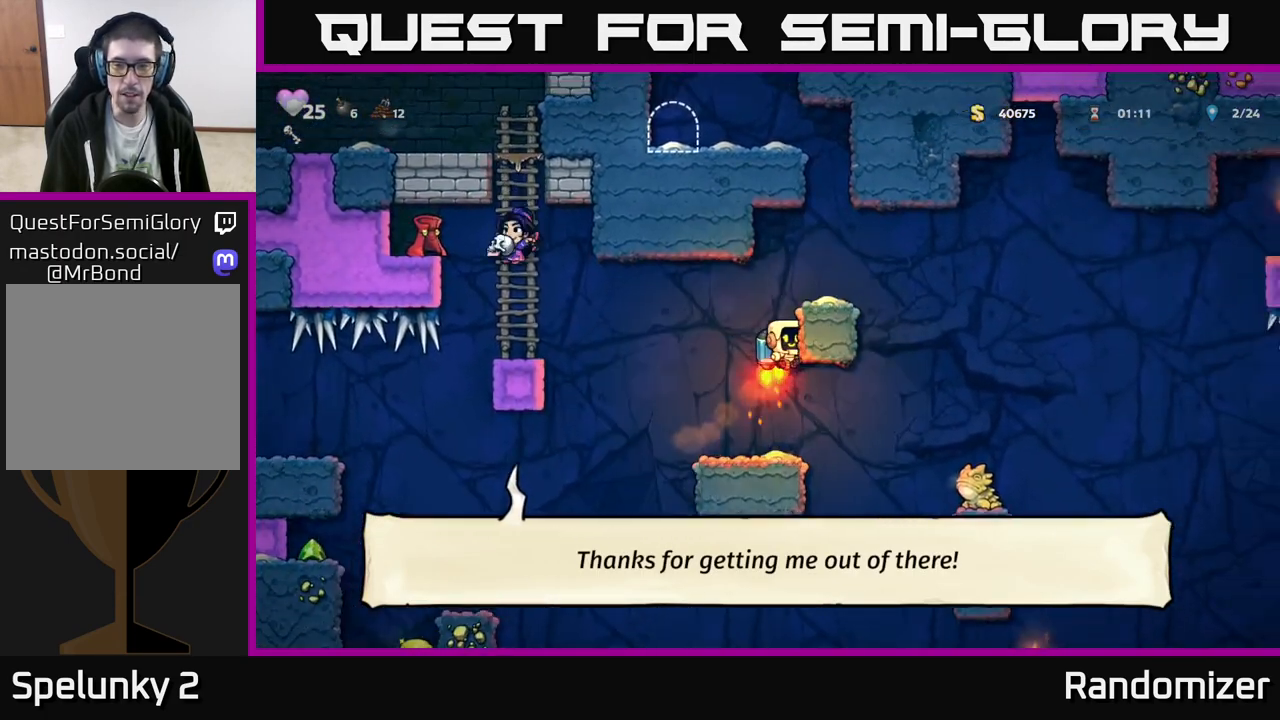
{"buttons": [], "left_stick": "right", "events": [[50, "A", "up"], [117, "A", "down"], [233, "left_stick", "right"], [300, "A", "up"]]}
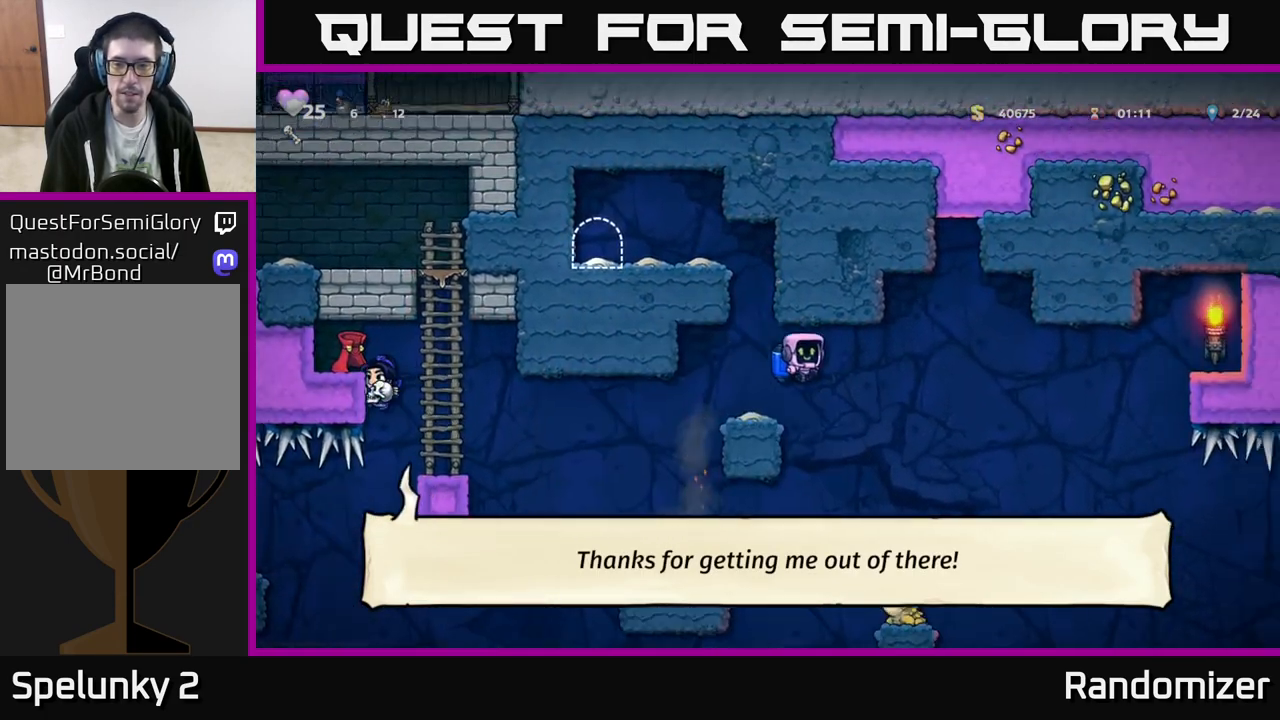
{"buttons": [], "left_stick": "center", "events": [[133, "left_stick", "center"]]}
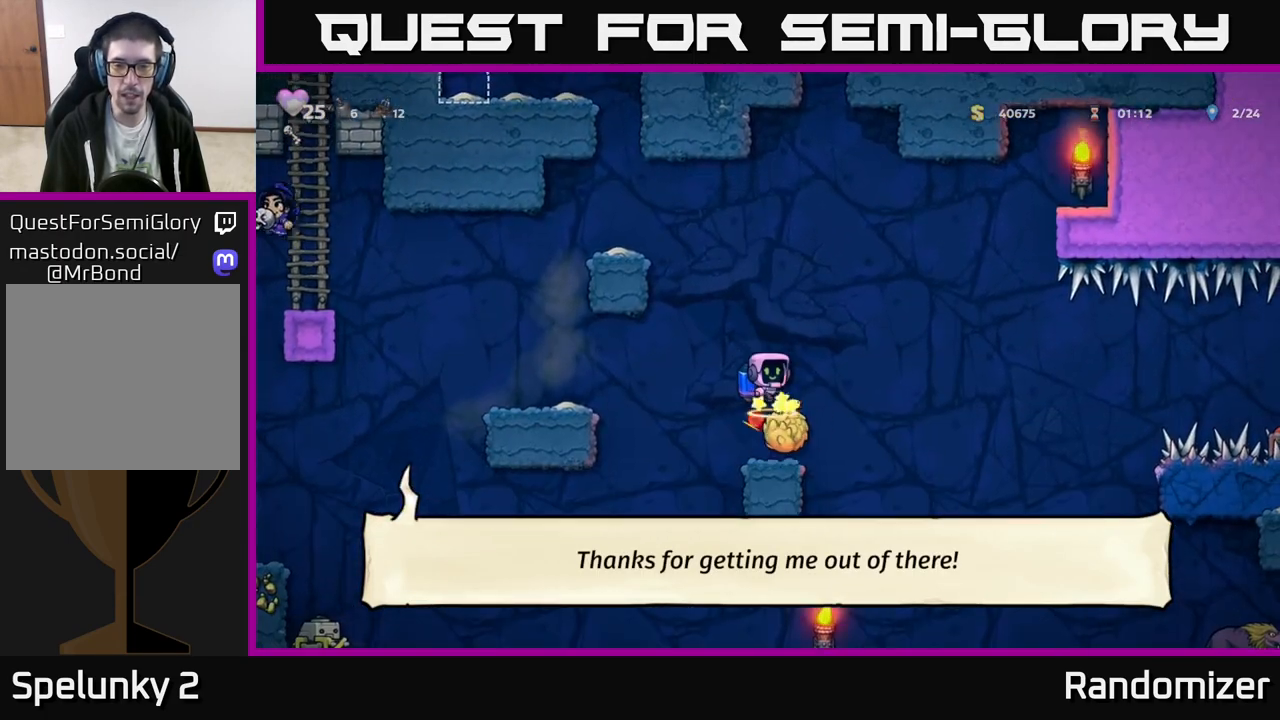
{"buttons": [], "left_stick": "center", "events": []}